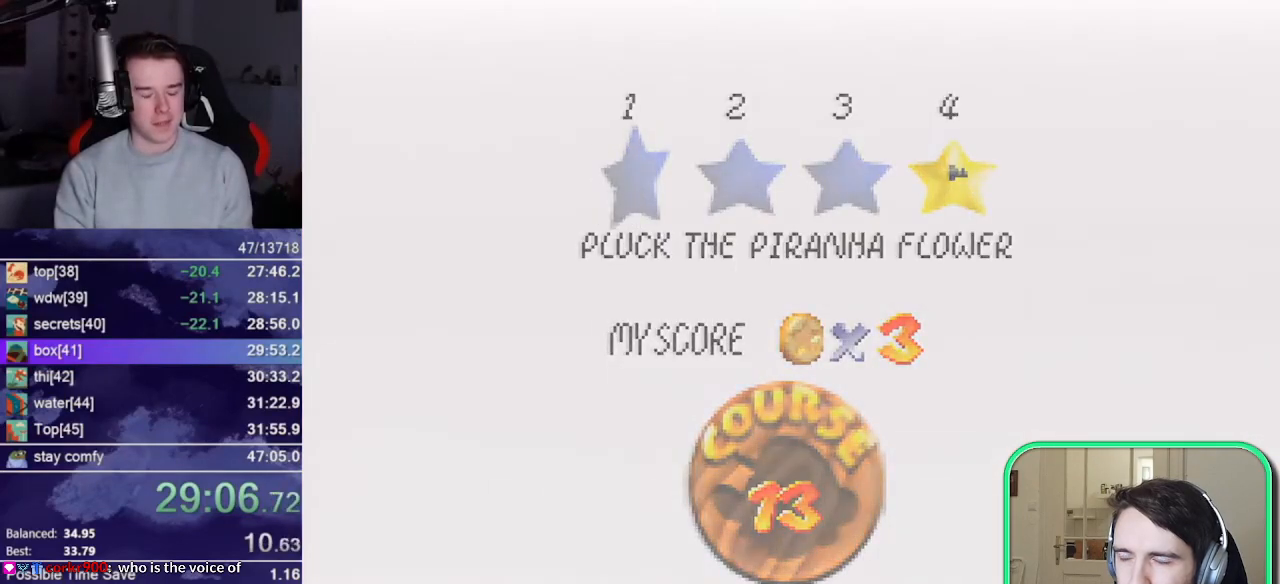
Gameplay with a controller (Nintendo layout); each line is a JSON object with the inputs held at the frame after it (dt_ms = milliseconds from this image to that frame). "events" lists button and stick changes between this image and that frame as [ms after this image, input, new state], when the widget could be followed in between. Not read: L3 R3 START.
{"dt_ms": 500, "buttons": [], "left_stick": "center", "events": []}
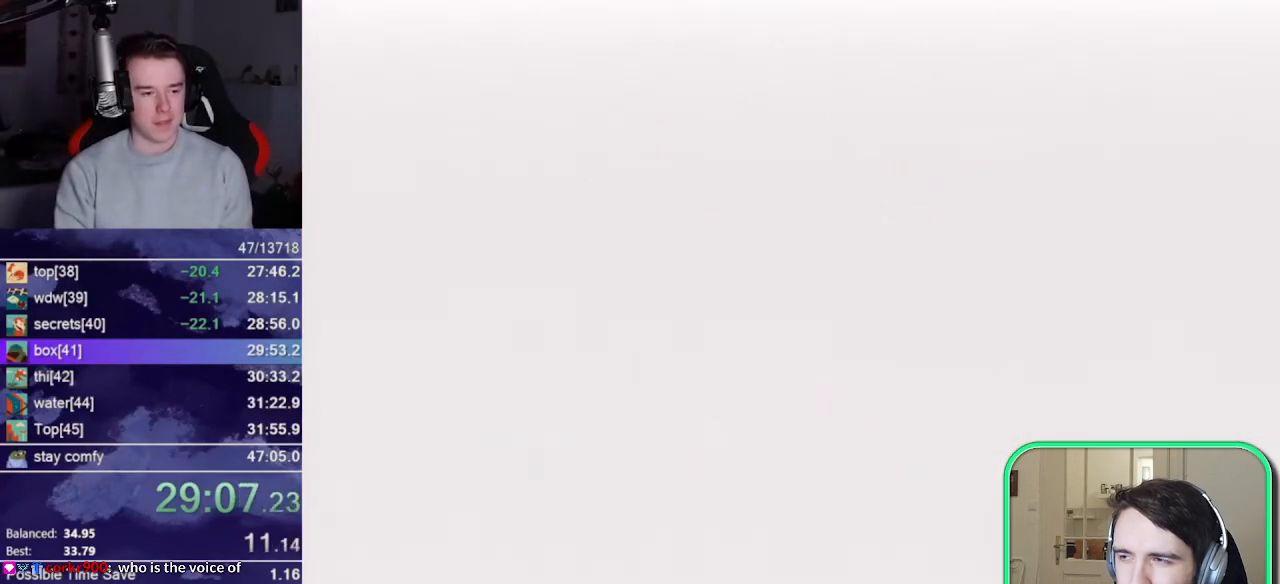
{"dt_ms": 500, "buttons": [], "left_stick": "up", "events": [[100, "C_DOWN", "down"], [100, "C_RIGHT", "down"], [250, "left_stick", "up-right"], [267, "C_DOWN", "up"], [267, "C_RIGHT", "up"], [300, "left_stick", "up"]]}
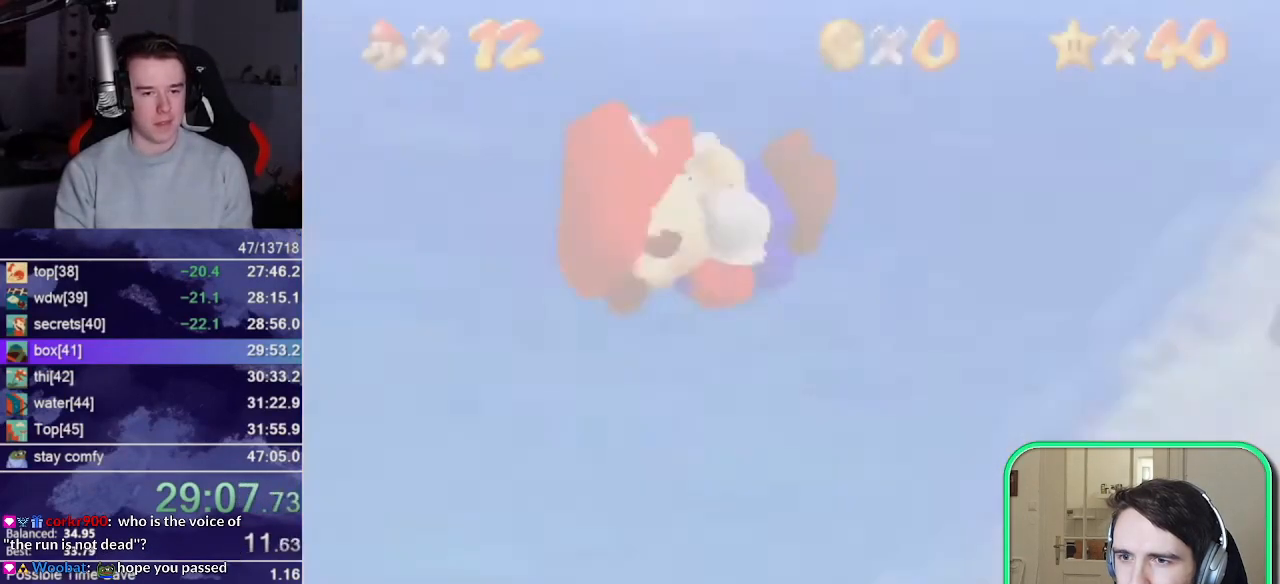
{"dt_ms": 500, "buttons": ["A"], "left_stick": "up-right", "events": [[133, "C_DOWN", "down"], [133, "C_LEFT", "down"], [133, "R1", "down"], [233, "C_DOWN", "up"], [233, "C_LEFT", "up"], [233, "R1", "up"], [267, "left_stick", "up-right"], [367, "A", "down"]]}
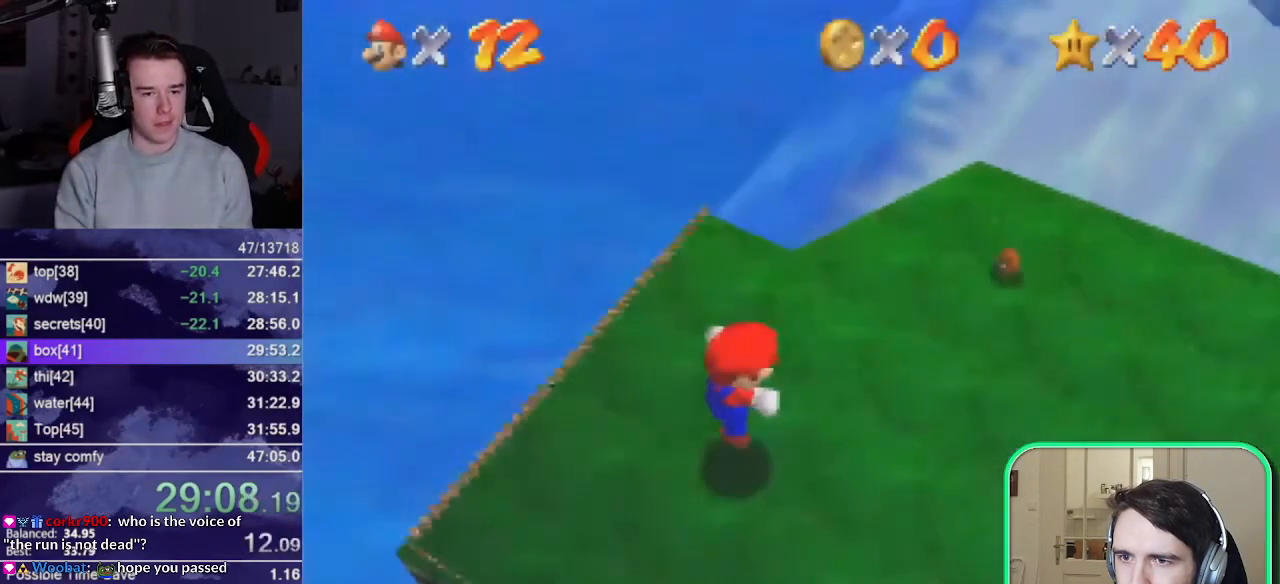
{"dt_ms": 500, "buttons": ["A"], "left_stick": "up-right", "events": []}
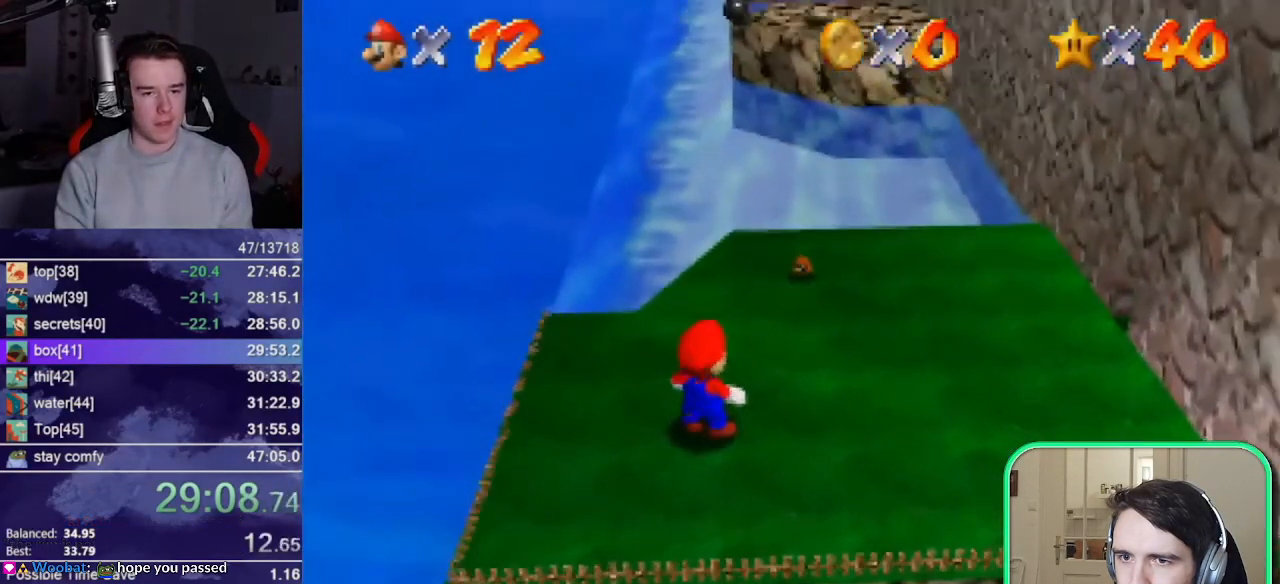
{"dt_ms": 500, "buttons": [], "left_stick": "up", "events": [[67, "B", "down"], [167, "A", "up"], [167, "B", "up"], [433, "left_stick", "up"]]}
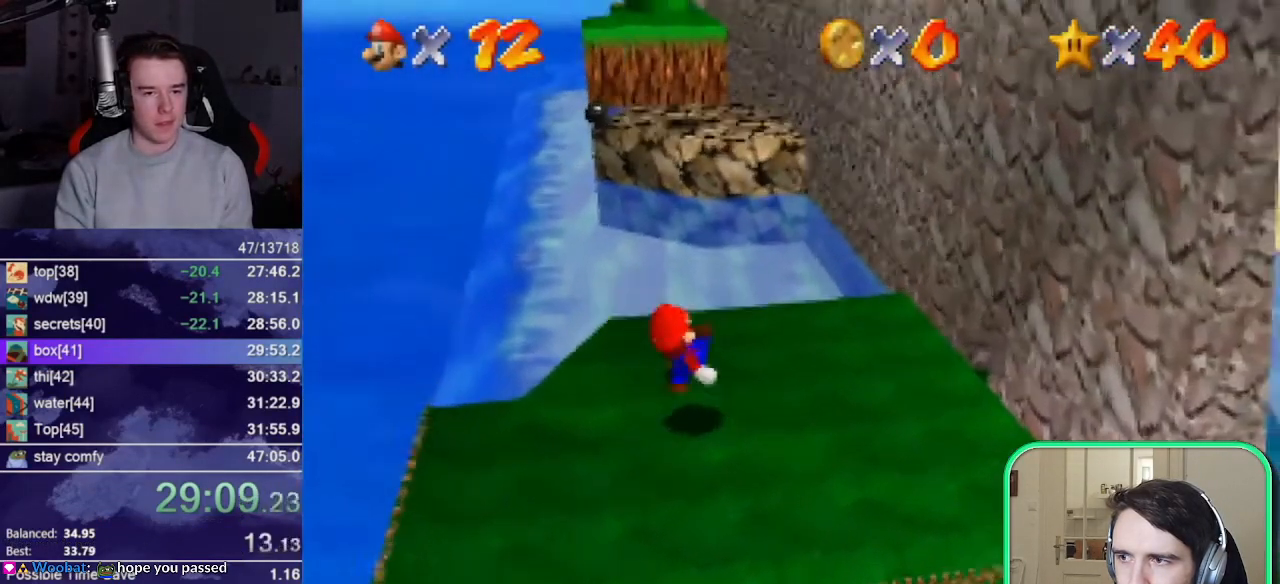
{"dt_ms": 500, "buttons": [], "left_stick": "up", "events": [[200, "Z", "down"], [267, "A", "down"], [367, "A", "up"], [367, "Z", "up"]]}
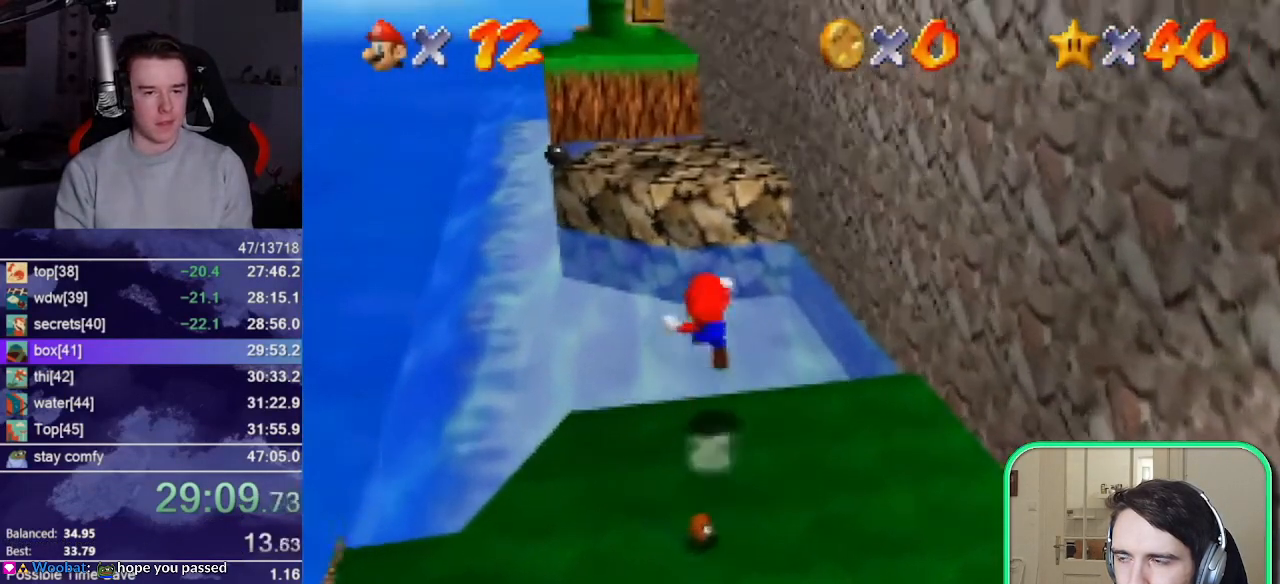
{"dt_ms": 500, "buttons": [], "left_stick": "up", "events": []}
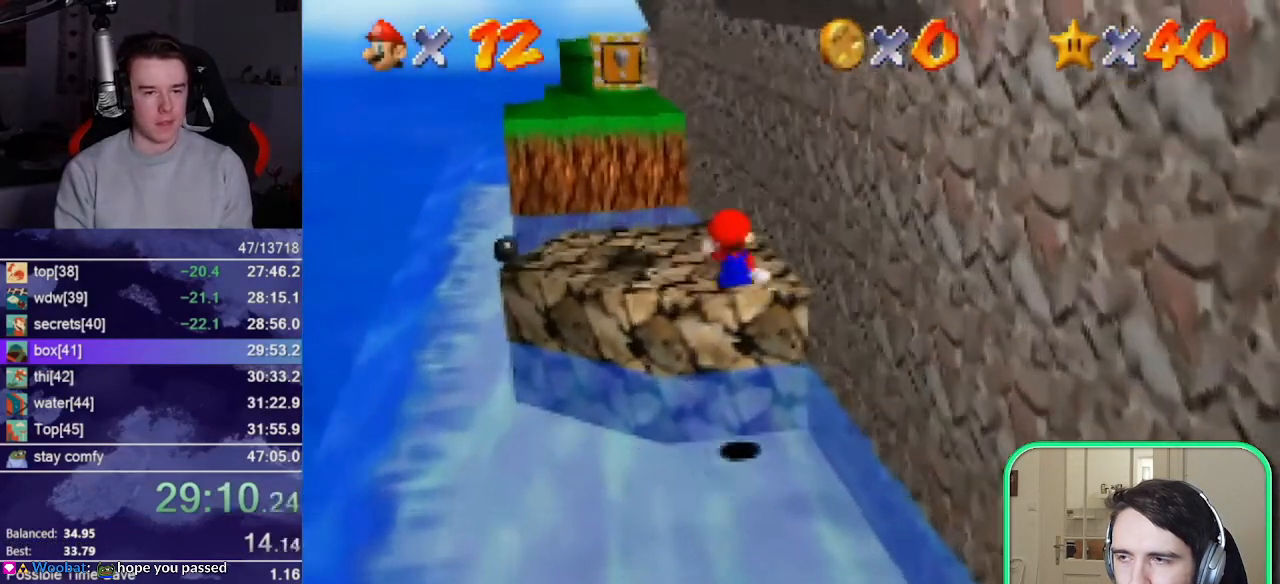
{"dt_ms": 1000, "buttons": ["A"], "left_stick": "up"}
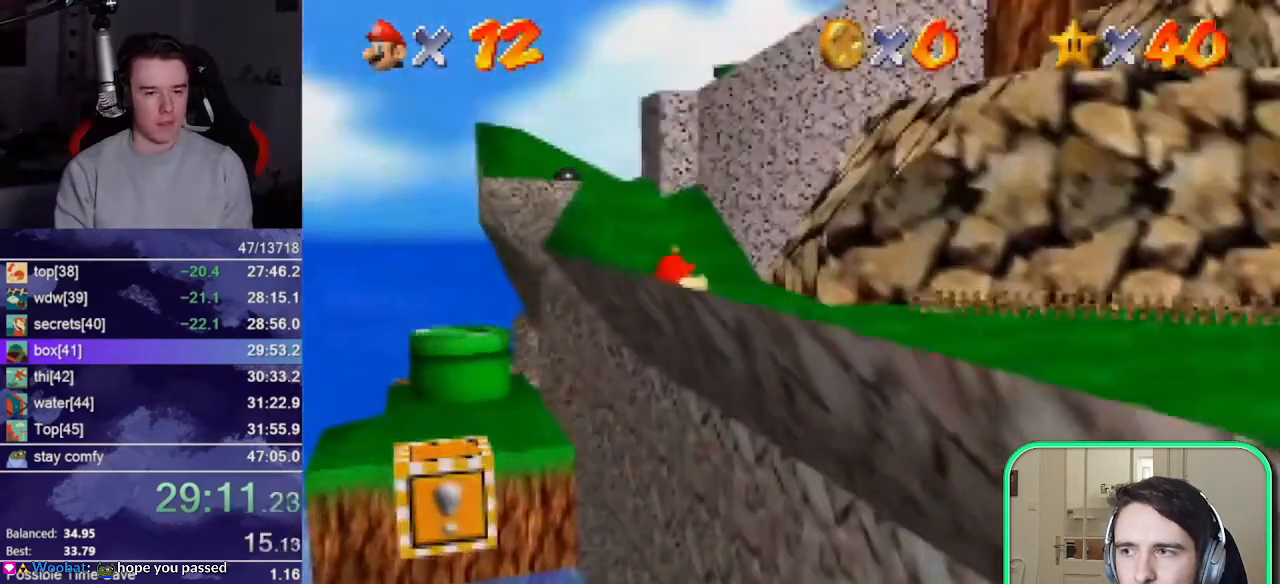
{"dt_ms": 500, "buttons": ["A", "B"], "left_stick": "up", "events": [[500, "B", "down"]]}
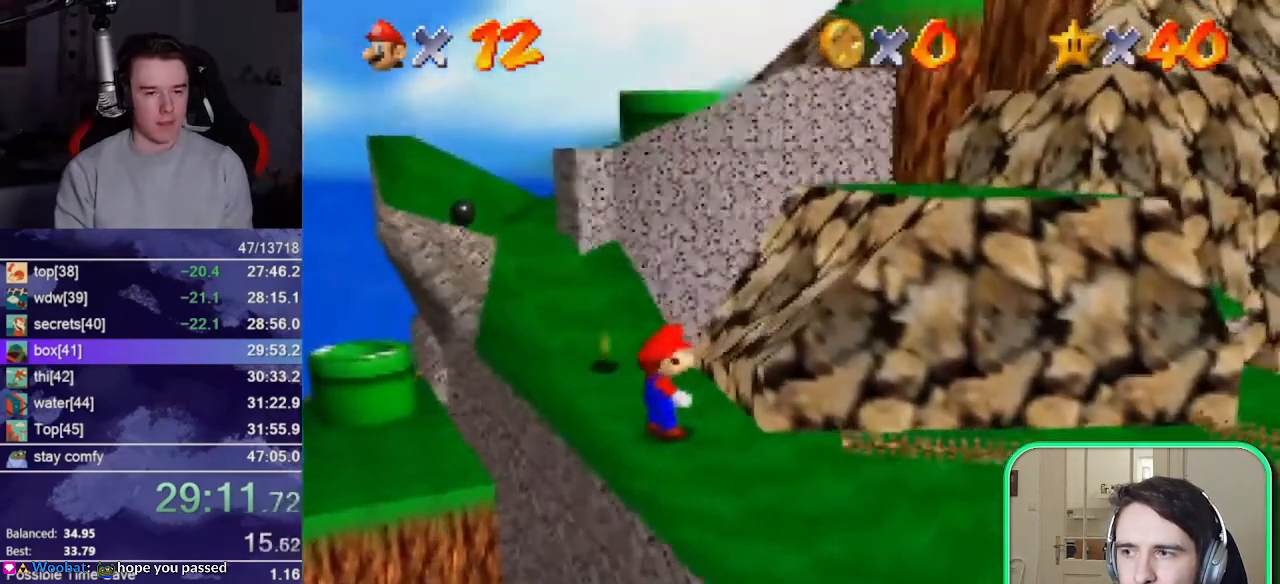
{"dt_ms": 500, "buttons": ["A"], "left_stick": "up", "events": [[100, "B", "up"], [133, "A", "up"], [433, "A", "down"]]}
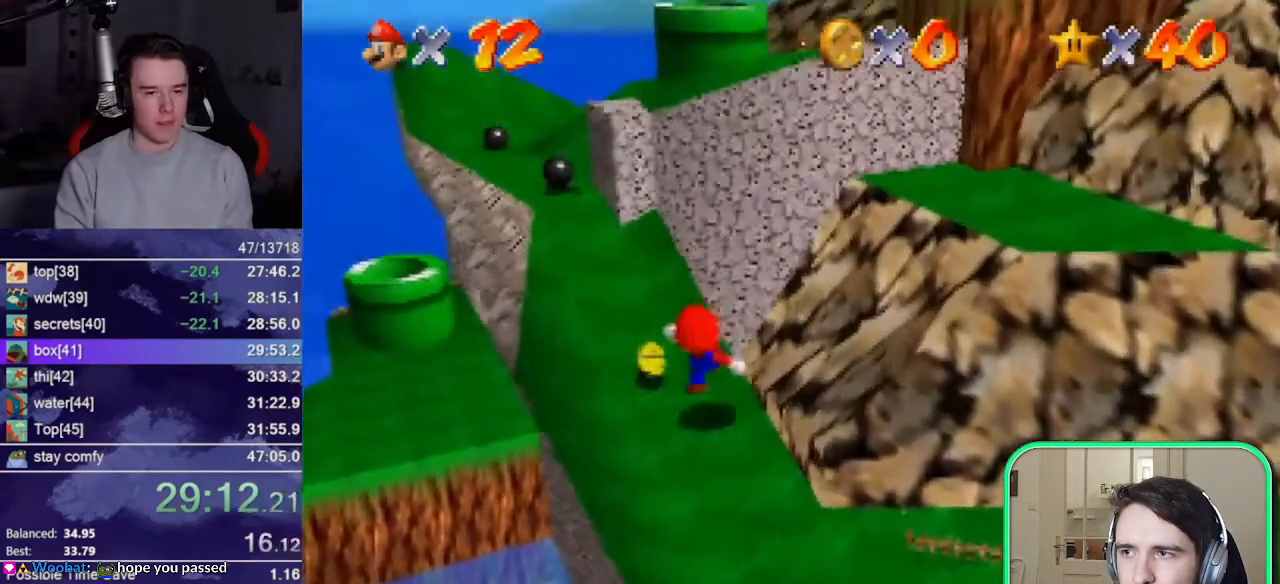
{"dt_ms": 500, "buttons": [], "left_stick": "up", "events": [[300, "B", "down"], [400, "A", "up"], [433, "B", "up"]]}
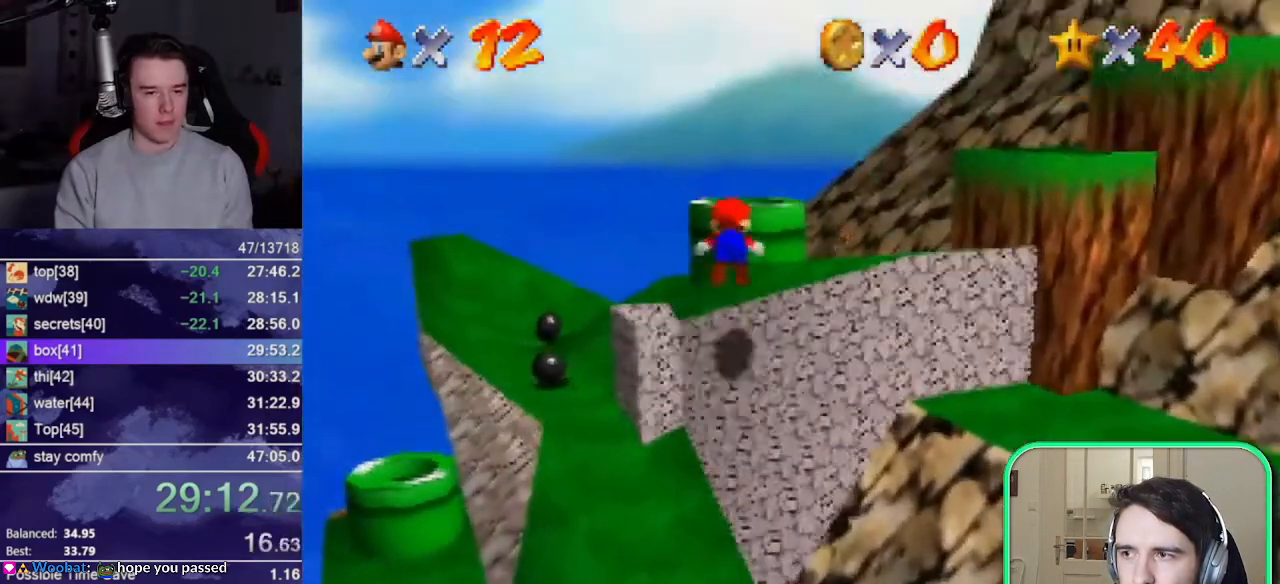
{"dt_ms": 500, "buttons": [], "left_stick": "down", "events": [[33, "B", "down"], [67, "A", "down"], [67, "left_stick", "up-right"], [100, "B", "up"], [167, "A", "up"], [233, "left_stick", "center"], [300, "left_stick", "right"], [467, "left_stick", "down"]]}